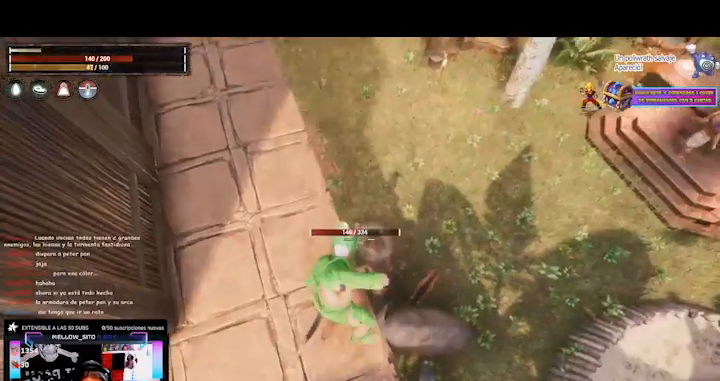
Gameplay with a controller (Xbox layout); each line is a JSON object with the inputs held at the frame after it. "events" lists button and stick changes between this image and that frame as [ms after this image, input, new state], when the widget could be followed in between. Not read: L3 R3.
{"buttons": [], "left_stick": "center", "right_stick": "center", "events": [[360, "right_stick", "center"]]}
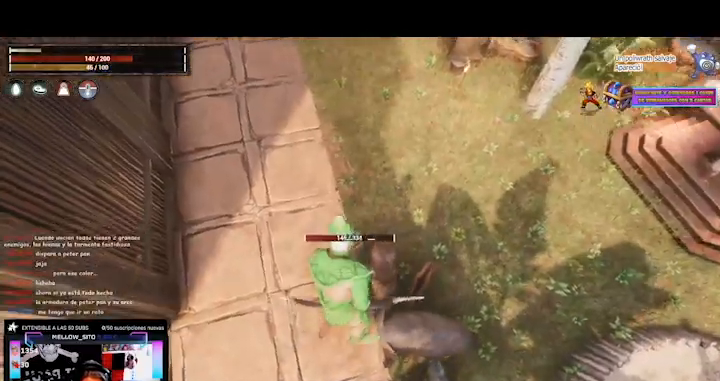
{"buttons": ["L2"], "left_stick": "center", "right_stick": "center", "events": [[400, "L2", "down"]]}
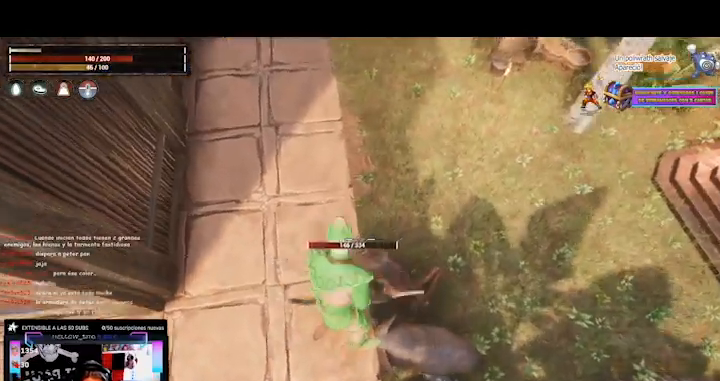
{"buttons": [], "left_stick": "center", "right_stick": "center", "events": [[320, "L2", "up"]]}
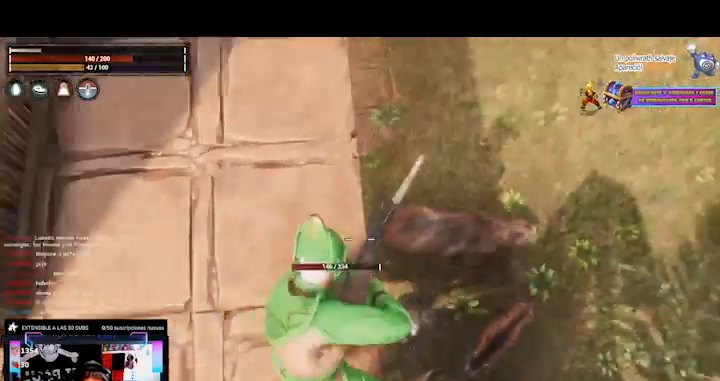
{"buttons": [], "left_stick": "center", "right_stick": "center", "events": []}
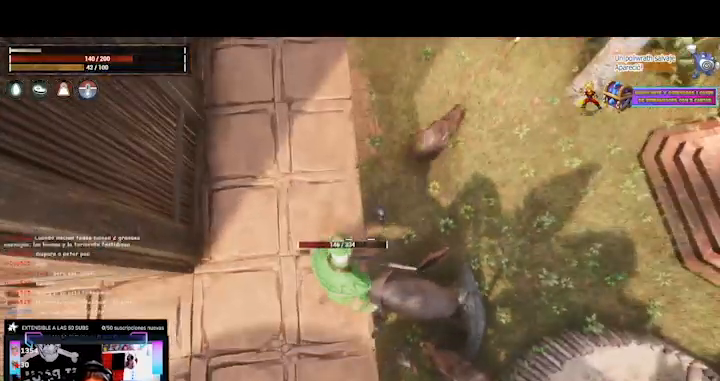
{"buttons": [], "left_stick": "center", "right_stick": "center", "events": []}
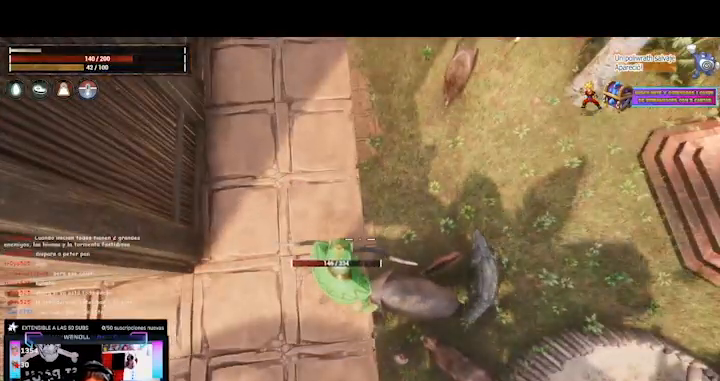
{"buttons": [], "left_stick": "center", "right_stick": "center", "events": [[200, "right_stick", "up-right"], [480, "right_stick", "center"]]}
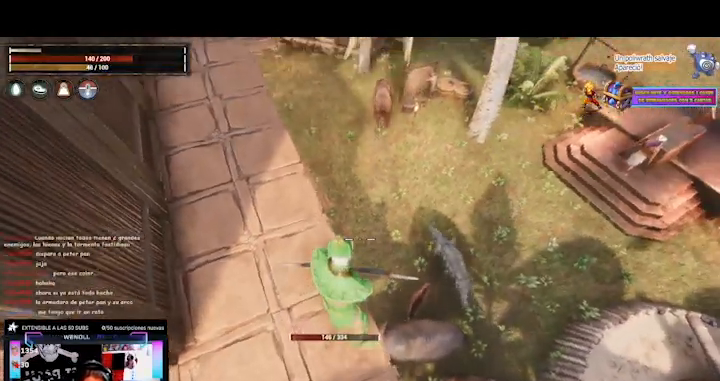
{"buttons": [], "left_stick": "center", "right_stick": "center", "events": []}
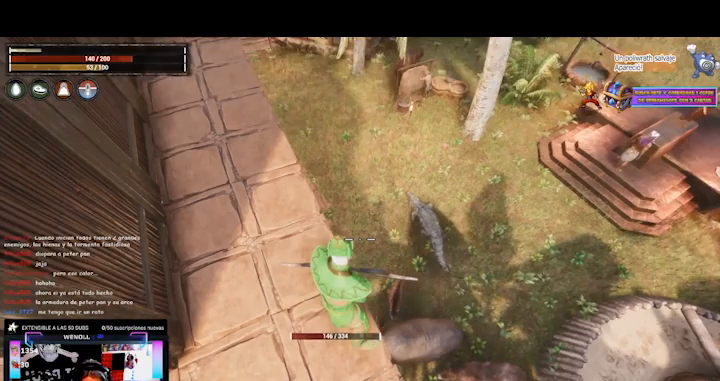
{"buttons": [], "left_stick": "center", "right_stick": "center", "events": []}
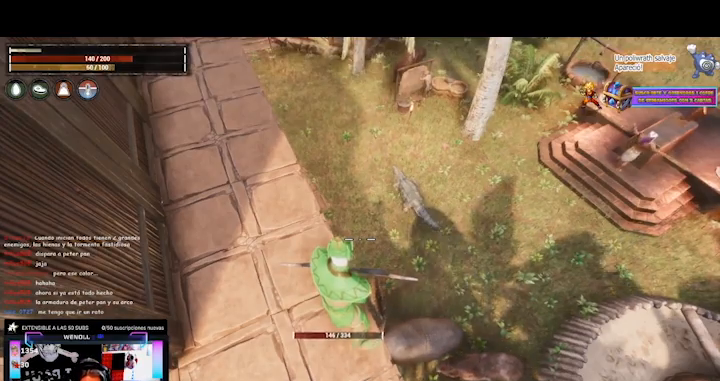
{"buttons": [], "left_stick": "center", "right_stick": "center", "events": []}
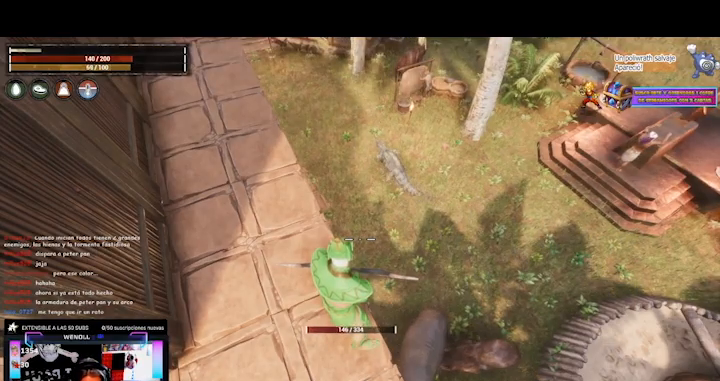
{"buttons": [], "left_stick": "center", "right_stick": "down-left", "events": [[400, "right_stick", "down-left"]]}
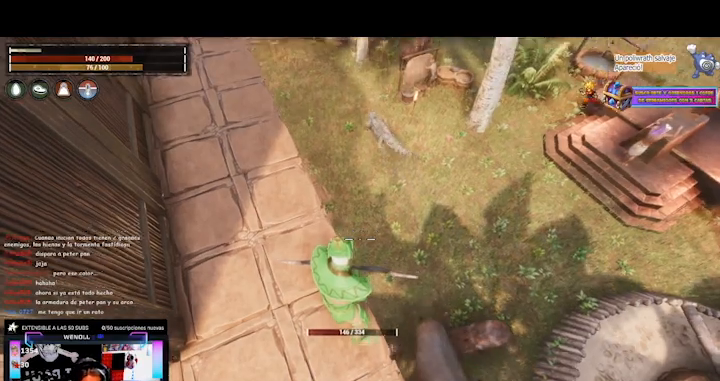
{"buttons": [], "left_stick": "center", "right_stick": "right", "events": [[120, "right_stick", "center"], [440, "right_stick", "right"]]}
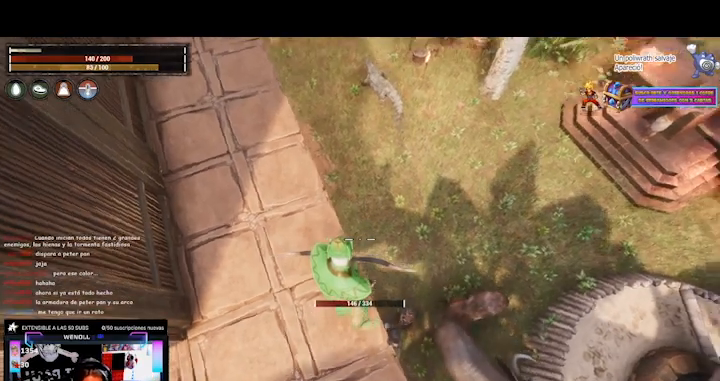
{"buttons": [], "left_stick": "center", "right_stick": "center", "events": [[280, "right_stick", "center"]]}
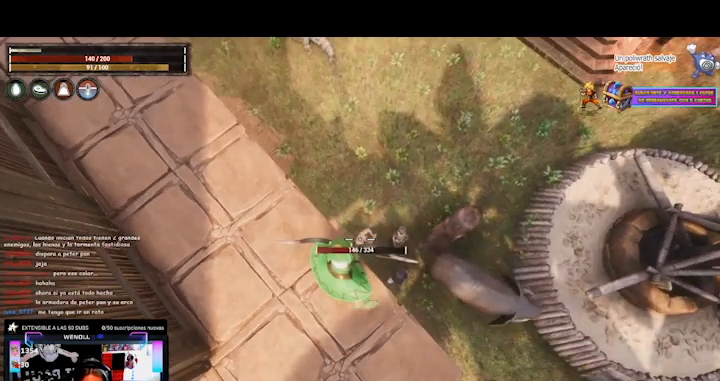
{"buttons": [], "left_stick": "center", "right_stick": "up-right", "events": [[80, "right_stick", "up-right"], [320, "right_stick", "center"], [520, "right_stick", "up-right"]]}
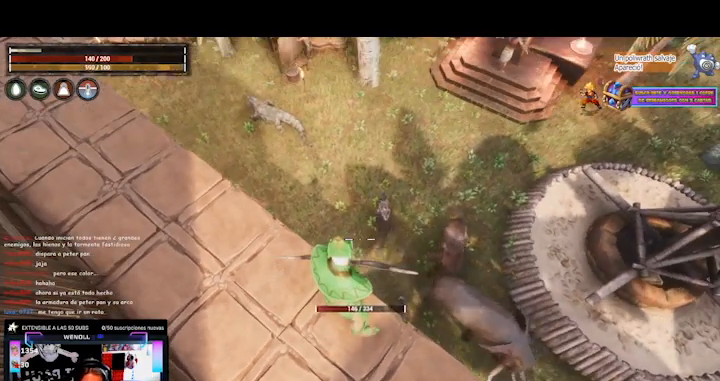
{"buttons": [], "left_stick": "center", "right_stick": "center", "events": [[200, "right_stick", "center"]]}
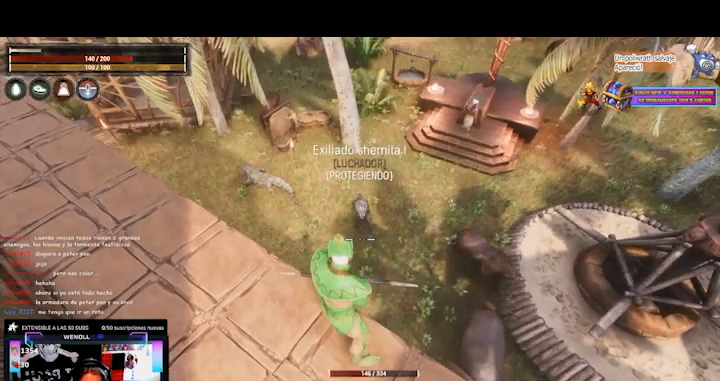
{"buttons": [], "left_stick": "center", "right_stick": "up-right", "events": [[160, "right_stick", "up-right"]]}
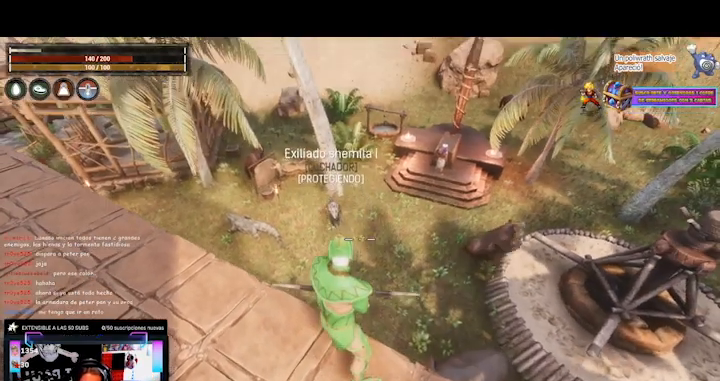
{"buttons": [], "left_stick": "center", "right_stick": "center", "events": [[120, "right_stick", "center"]]}
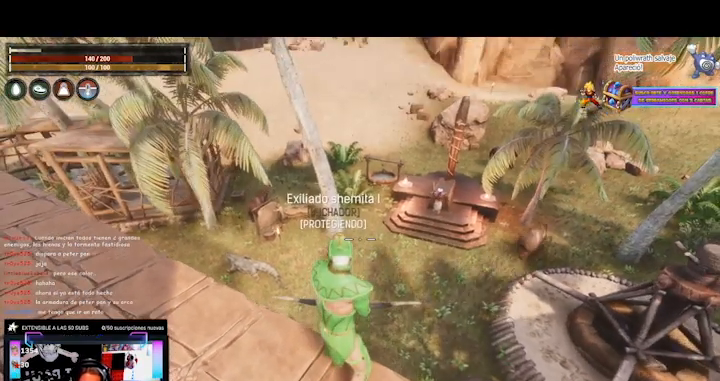
{"buttons": [], "left_stick": "center", "right_stick": "down", "events": [[280, "right_stick", "down"]]}
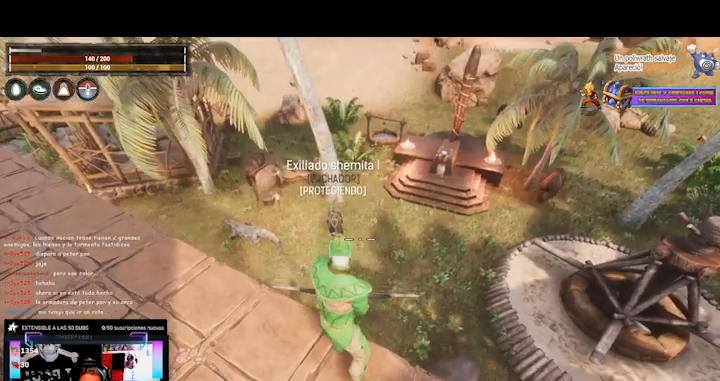
{"buttons": [], "left_stick": "center", "right_stick": "down", "events": []}
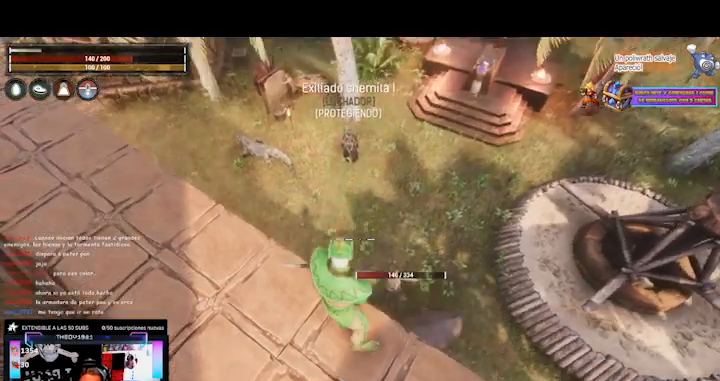
{"buttons": [], "left_stick": "center", "right_stick": "center"}
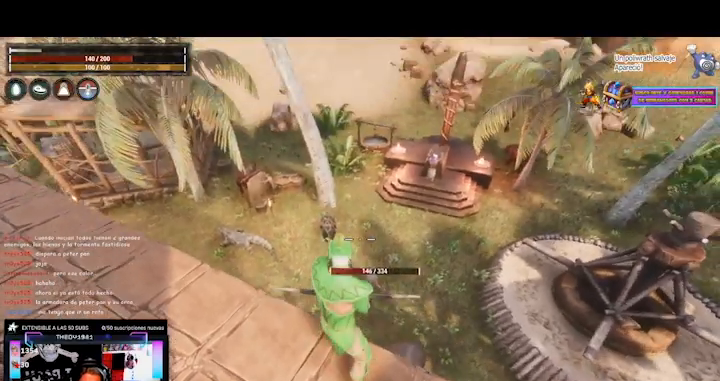
{"buttons": ["L2"], "left_stick": "center", "right_stick": "center", "events": [[80, "L2", "down"]]}
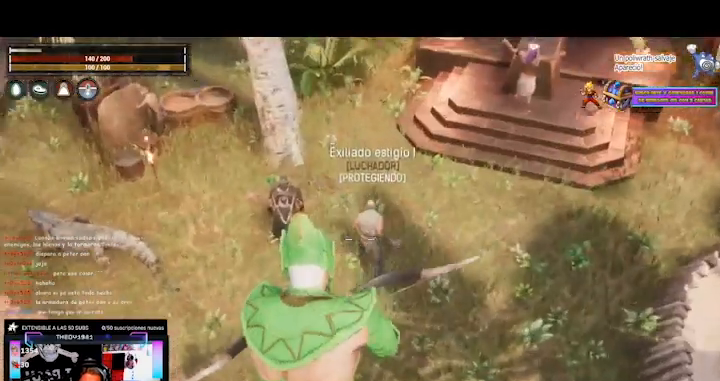
{"buttons": ["L2"], "left_stick": "center", "right_stick": "center", "events": []}
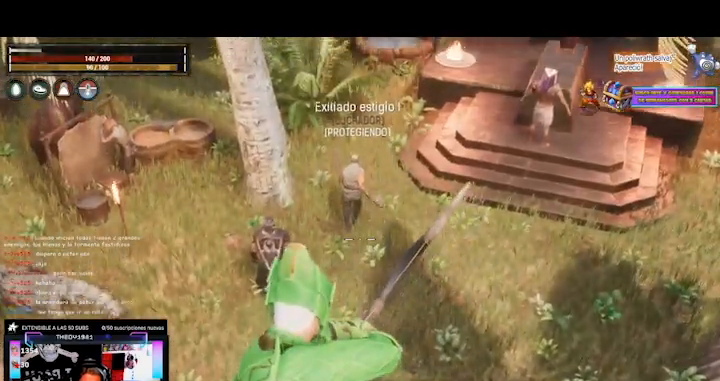
{"buttons": ["L2"], "left_stick": "center", "right_stick": "up", "events": [[80, "right_stick", "up"]]}
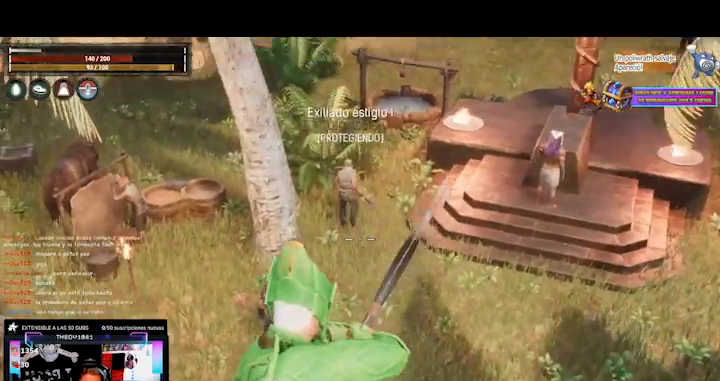
{"buttons": ["L2"], "left_stick": "center", "right_stick": "up", "events": []}
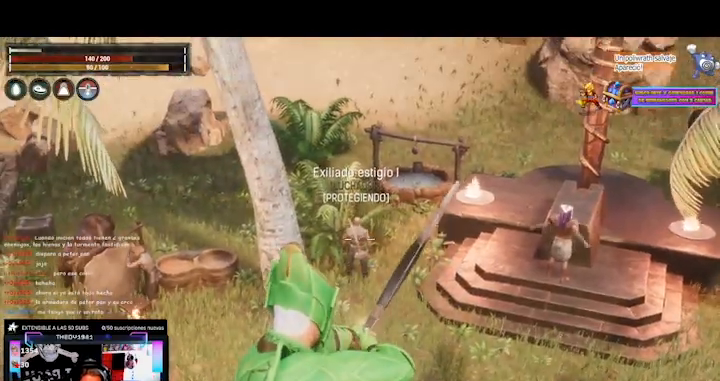
{"buttons": ["L2"], "left_stick": "center", "right_stick": "up", "events": [[280, "R2", "down"], [400, "R2", "up"]]}
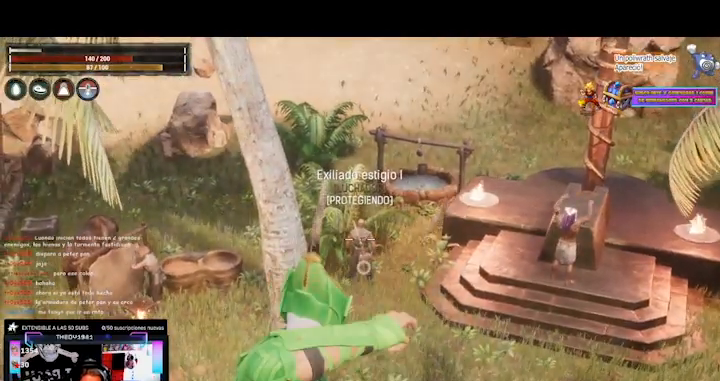
{"buttons": ["L2"], "left_stick": "center", "right_stick": "center", "events": [[200, "right_stick", "center"]]}
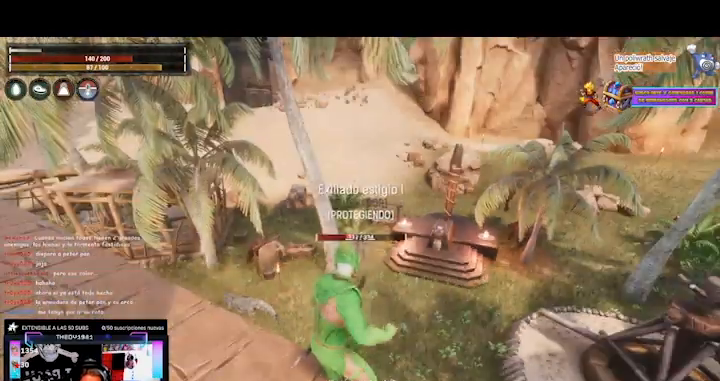
{"buttons": ["L2"], "left_stick": "center", "right_stick": "center", "events": []}
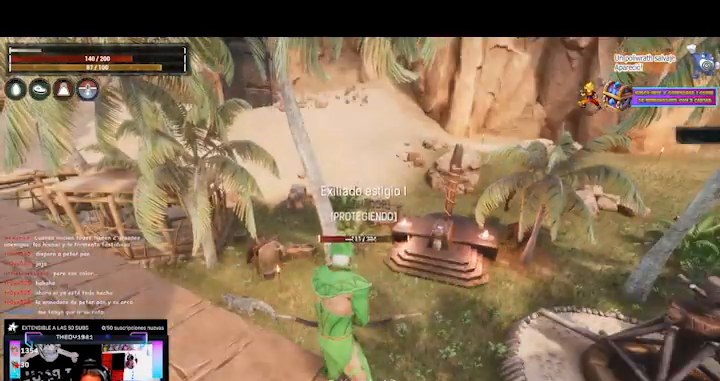
{"buttons": [], "left_stick": "center", "right_stick": "center", "events": [[360, "L2", "up"]]}
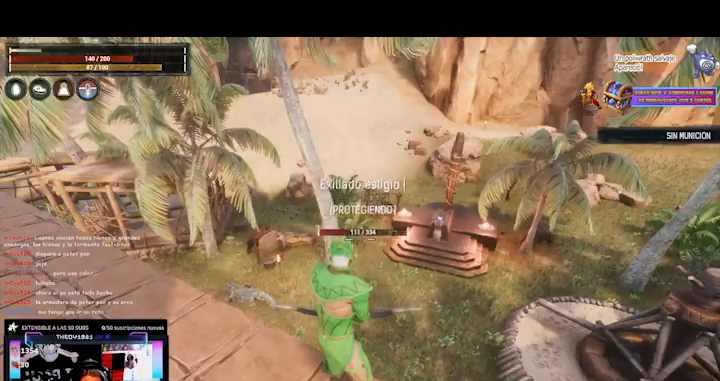
{"buttons": ["L2"], "left_stick": "center", "right_stick": "center", "events": [[120, "L2", "down"]]}
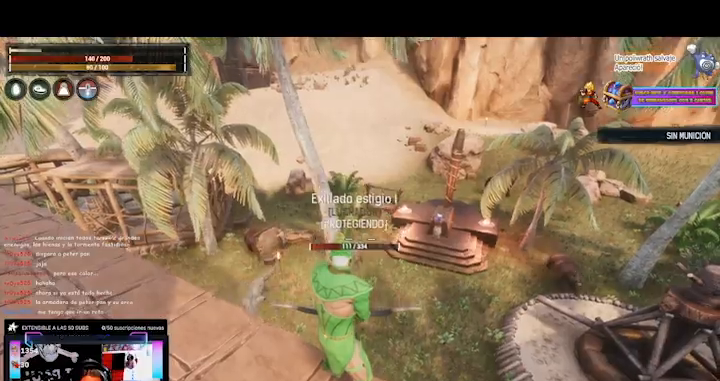
{"buttons": [], "left_stick": "center", "right_stick": "center", "events": [[40, "L2", "up"]]}